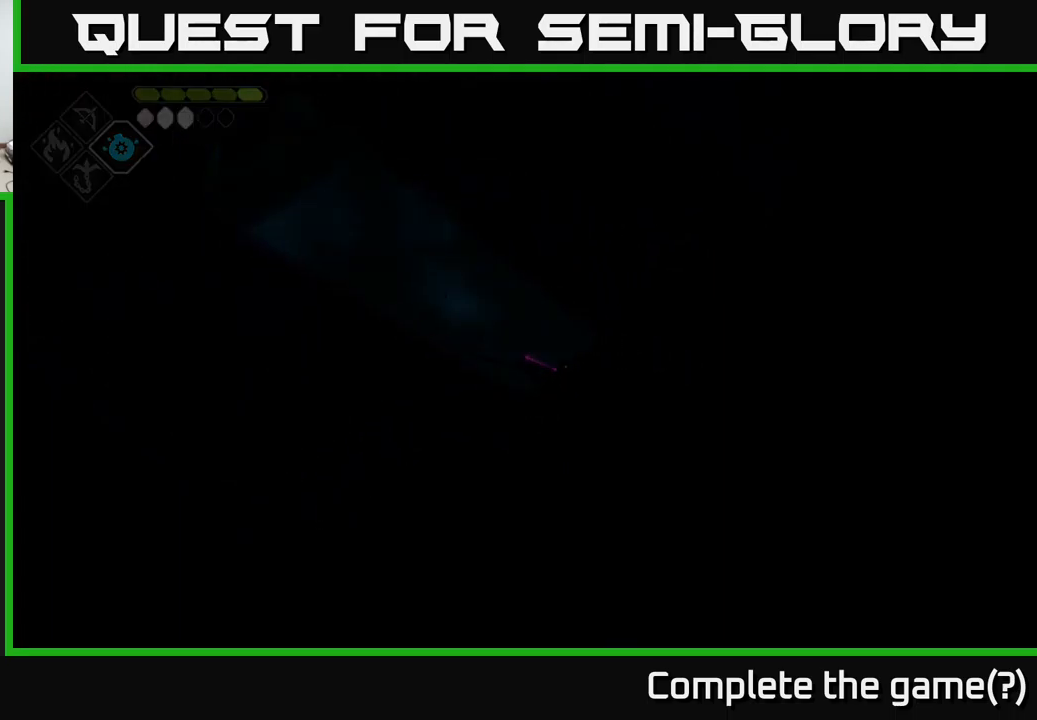
Gameplay with a controller (Xbox layout); each line is a JSON object with the inputs held at the frame after it. "events" lists button and stick changes between this image and that frame as [ms after this image, input, new state], when the widget could be followed in between.
{"buttons": [], "left_stick": "center", "right_stick": "center", "events": []}
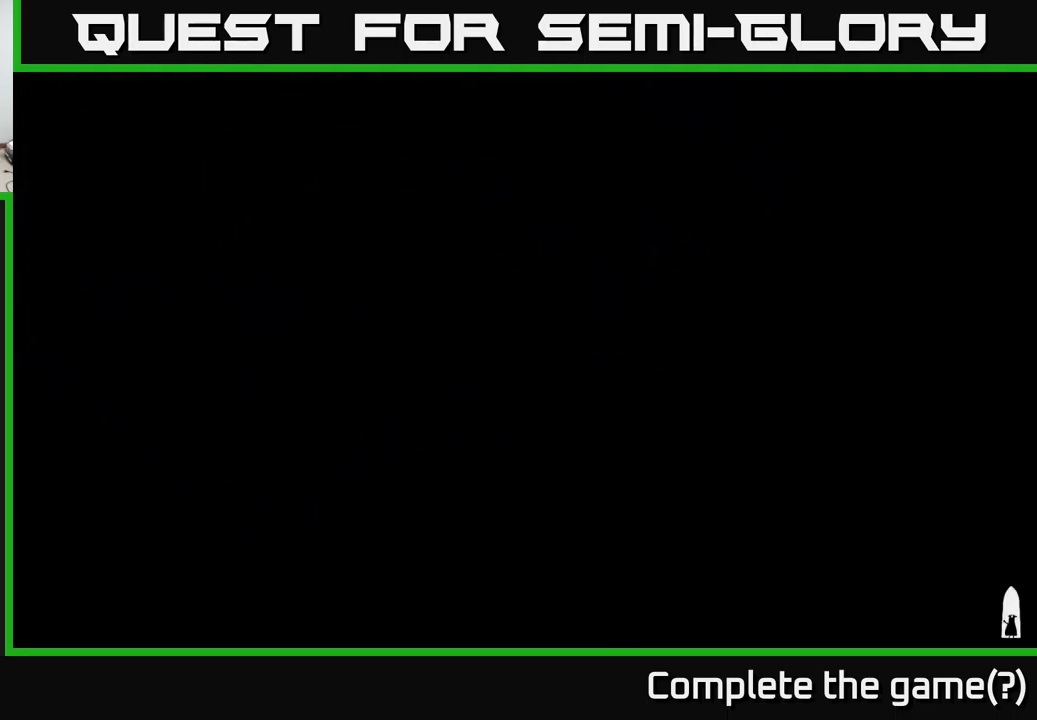
{"buttons": [], "left_stick": "center", "right_stick": "right", "events": [[433, "right_stick", "right"]]}
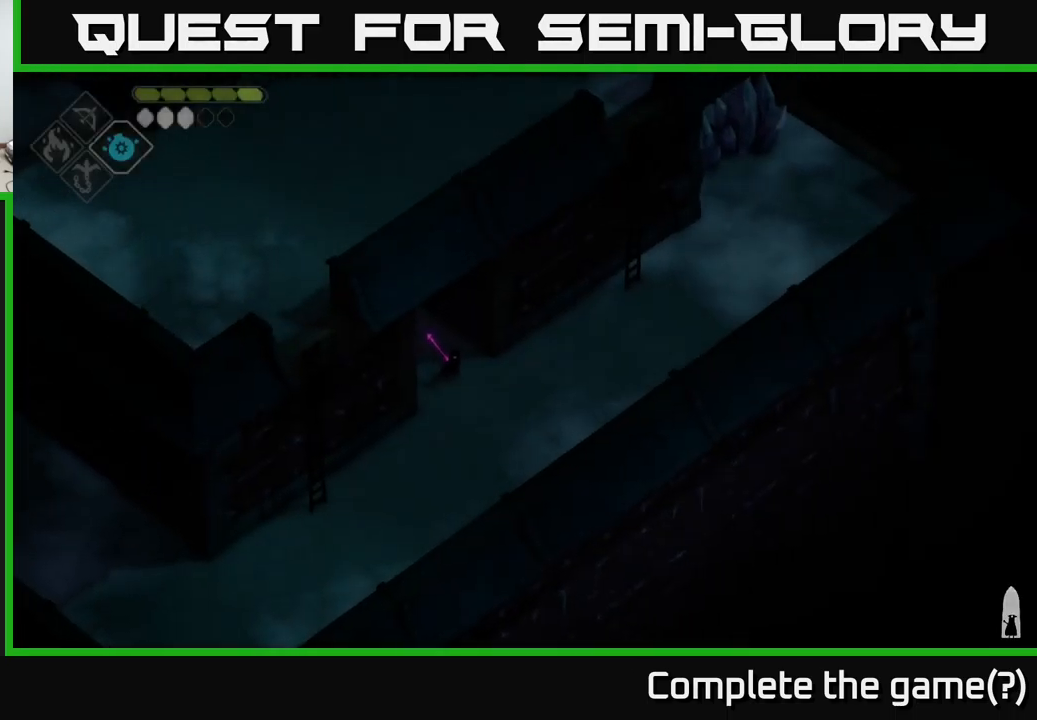
{"buttons": [], "left_stick": "center", "right_stick": "up-right", "events": [[200, "right_stick", "up-right"]]}
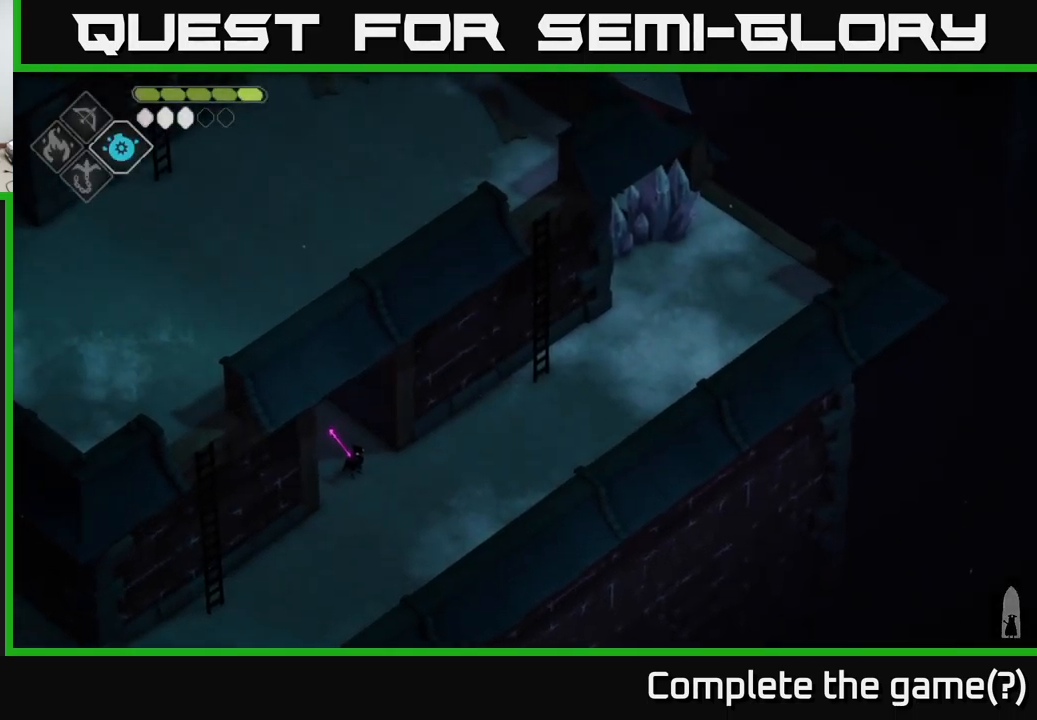
{"buttons": [], "left_stick": "center", "right_stick": "up-left", "events": [[450, "right_stick", "up-left"]]}
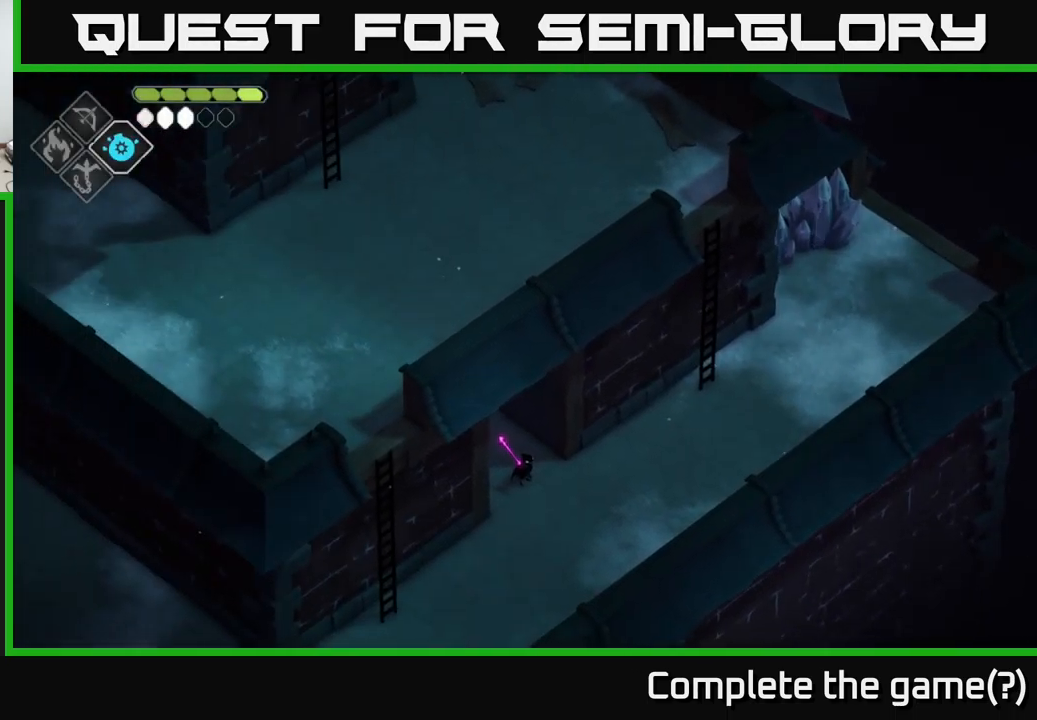
{"buttons": [], "left_stick": "down", "right_stick": "left", "events": [[367, "left_stick", "down"], [383, "right_stick", "left"]]}
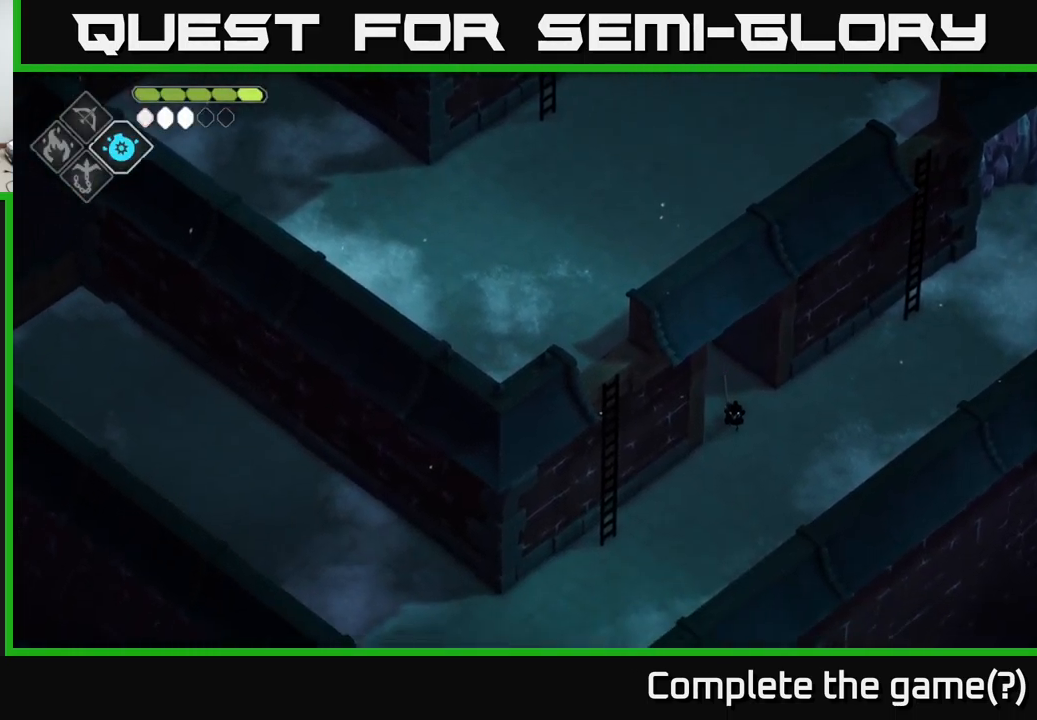
{"buttons": [], "left_stick": "down-left", "right_stick": "left", "events": [[167, "left_stick", "down-left"]]}
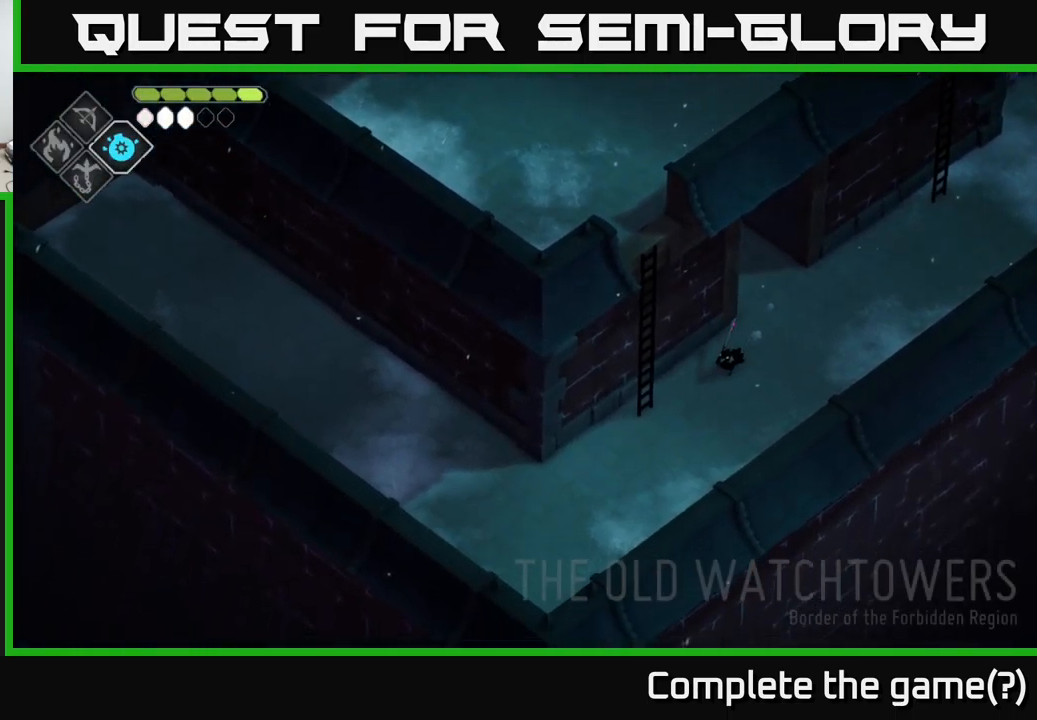
{"buttons": [], "left_stick": "down-left", "right_stick": "center", "events": [[467, "right_stick", "center"]]}
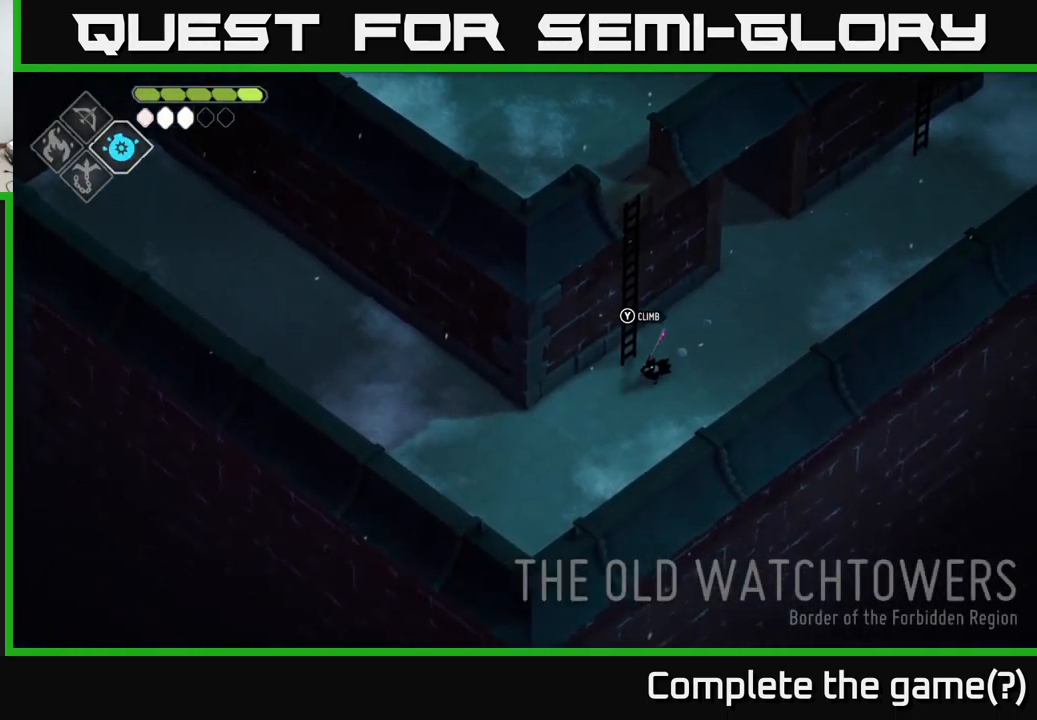
{"buttons": [], "left_stick": "up-left", "right_stick": "center", "events": [[83, "left_stick", "up-left"], [117, "Y", "down"], [217, "Y", "up"]]}
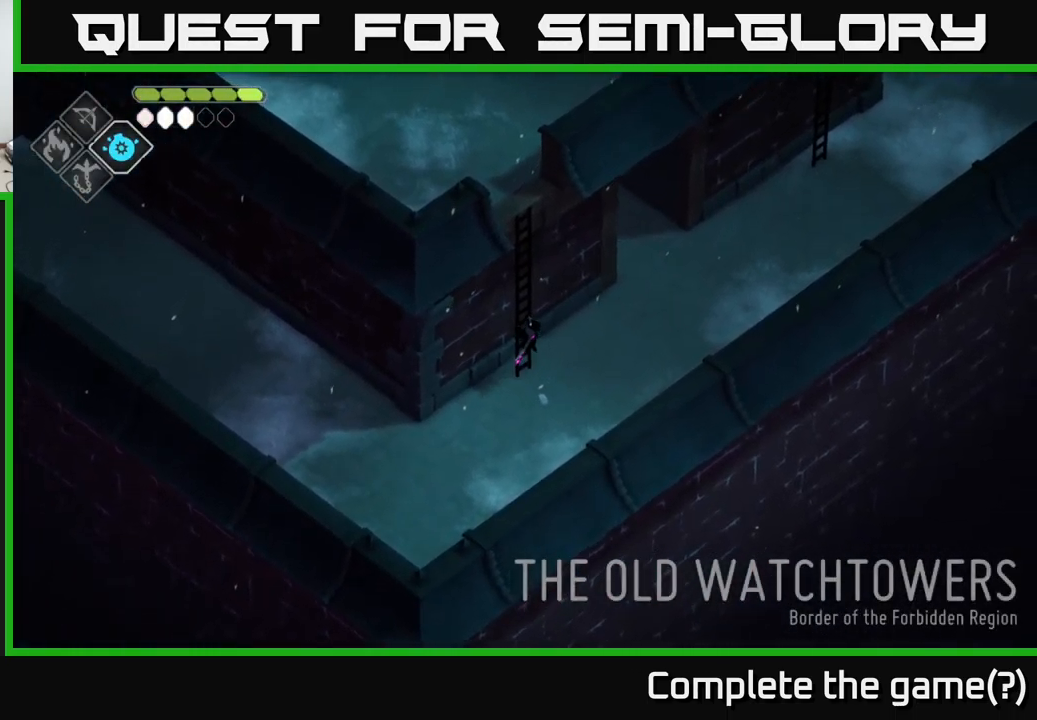
{"buttons": [], "left_stick": "up-left", "right_stick": "up-left", "events": [[83, "right_stick", "up-left"]]}
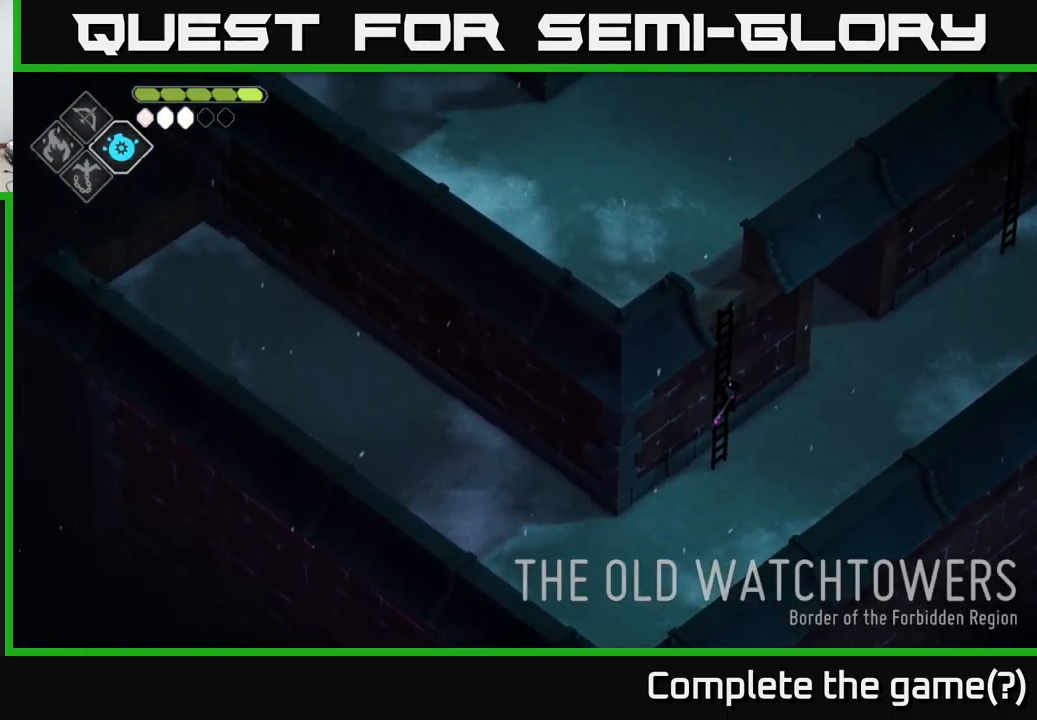
{"buttons": [], "left_stick": "up-left", "right_stick": "up-left", "events": []}
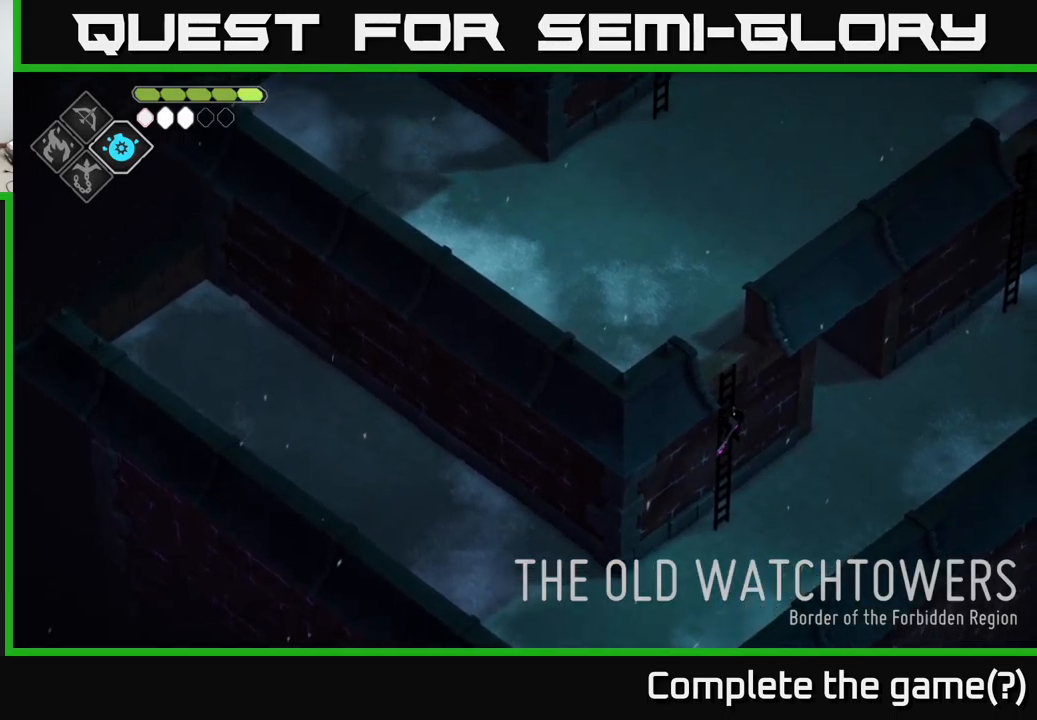
{"buttons": [], "left_stick": "up-left", "right_stick": "up", "events": [[117, "right_stick", "up"]]}
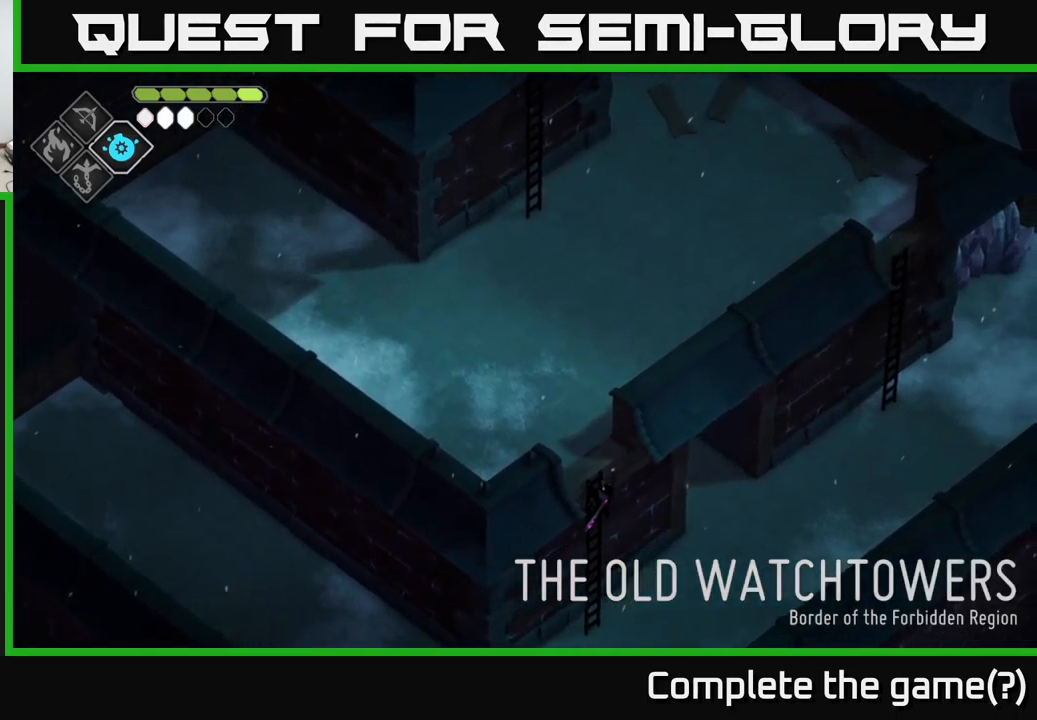
{"buttons": [], "left_stick": "up-left", "right_stick": "up", "events": []}
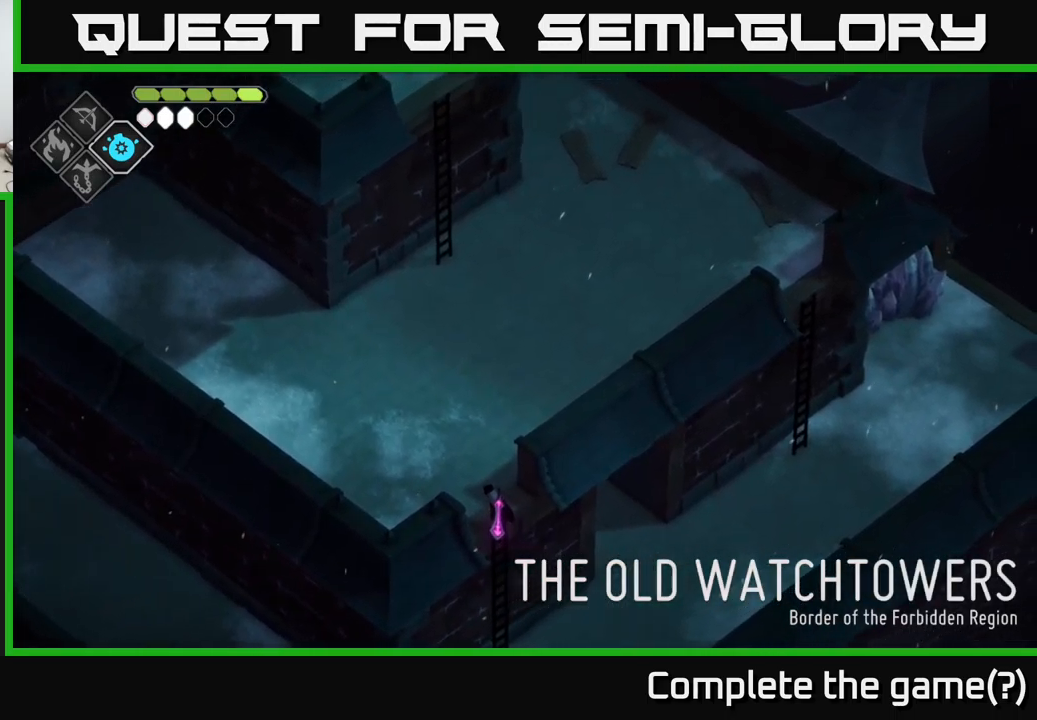
{"buttons": [], "left_stick": "up", "right_stick": "up-right", "events": [[150, "right_stick", "up-right"], [450, "left_stick", "up"]]}
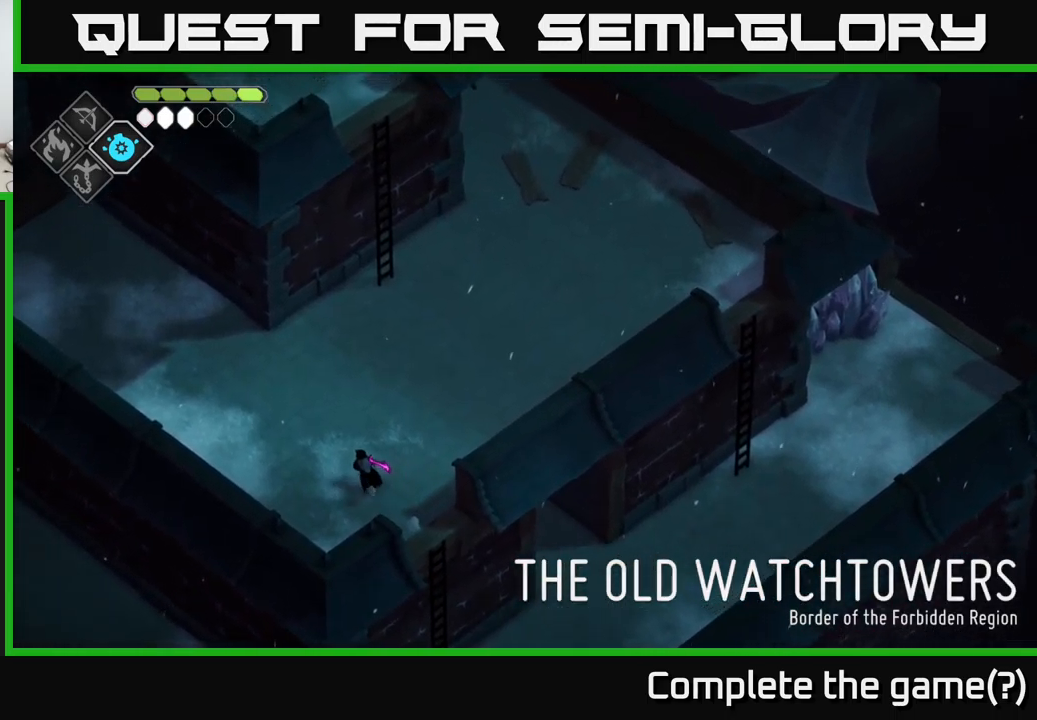
{"buttons": [], "left_stick": "up-right", "right_stick": "up-right", "events": [[250, "left_stick", "up-right"]]}
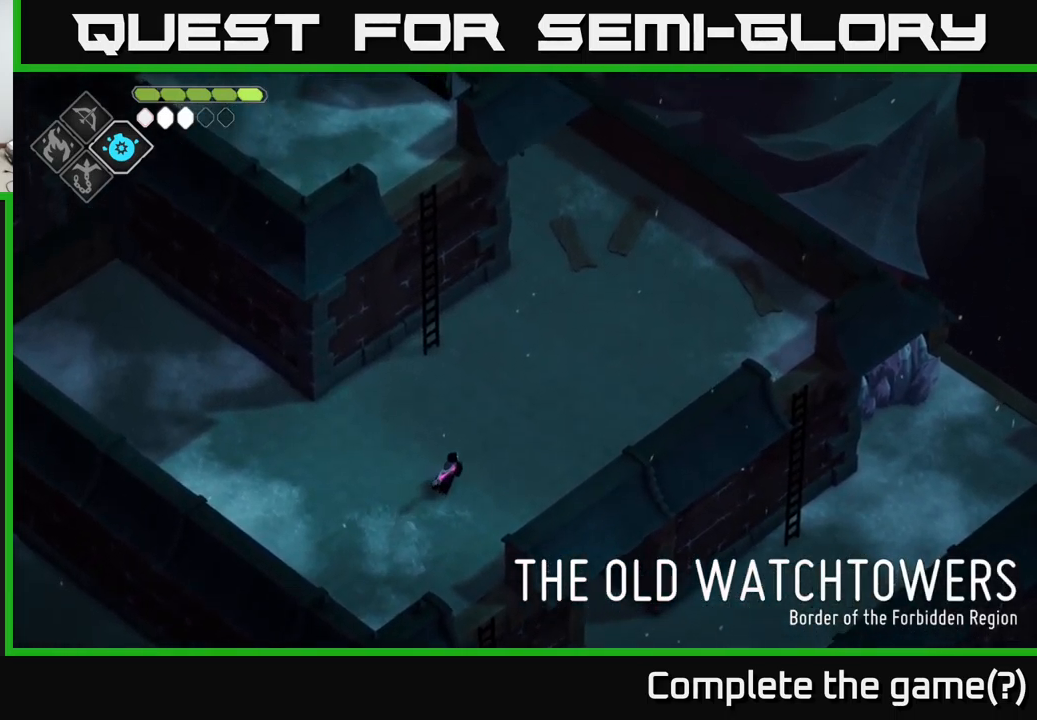
{"buttons": [], "left_stick": "up-right", "right_stick": "up-right", "events": []}
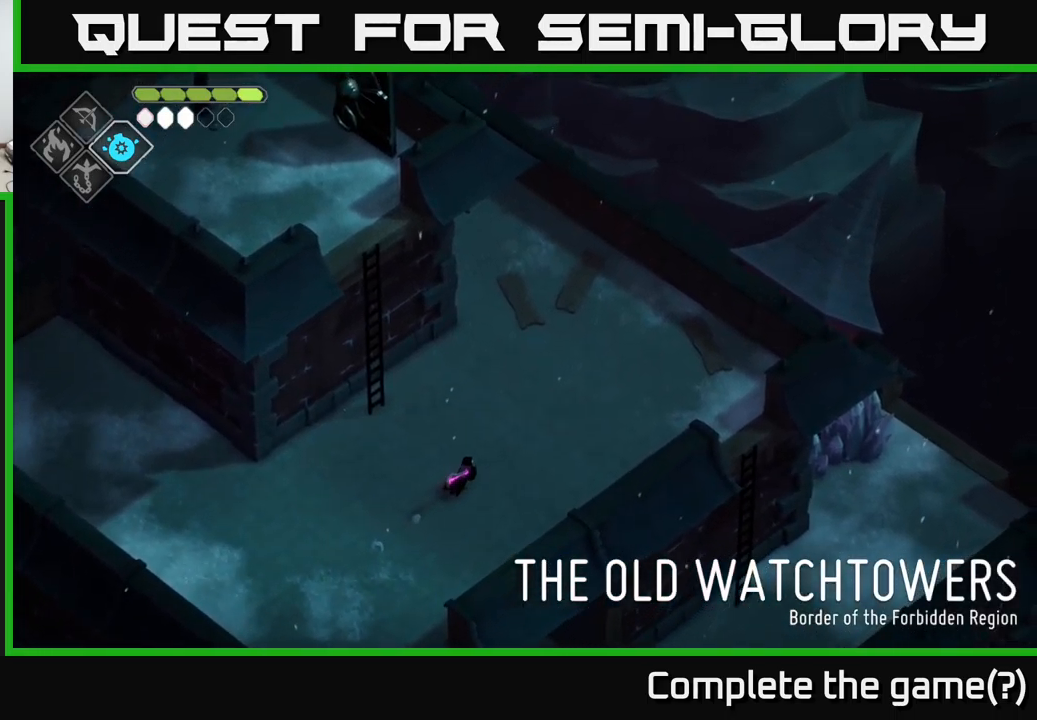
{"buttons": [], "left_stick": "up-right", "right_stick": "up-right", "events": []}
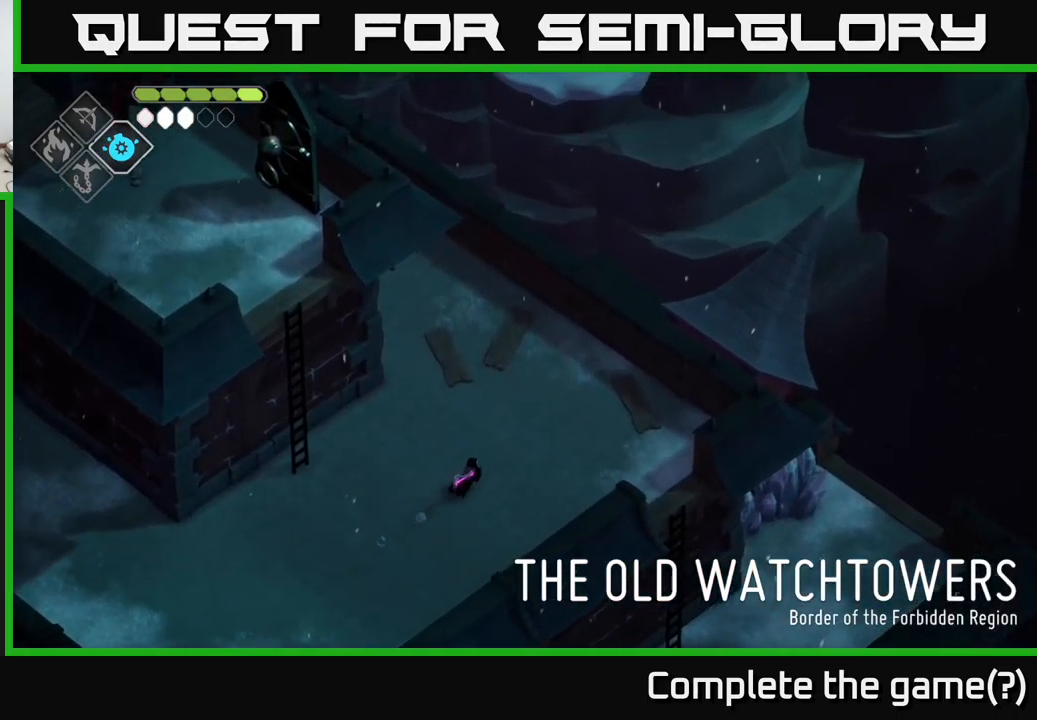
{"buttons": [], "left_stick": "up-right", "right_stick": "up", "events": [[300, "right_stick", "up"]]}
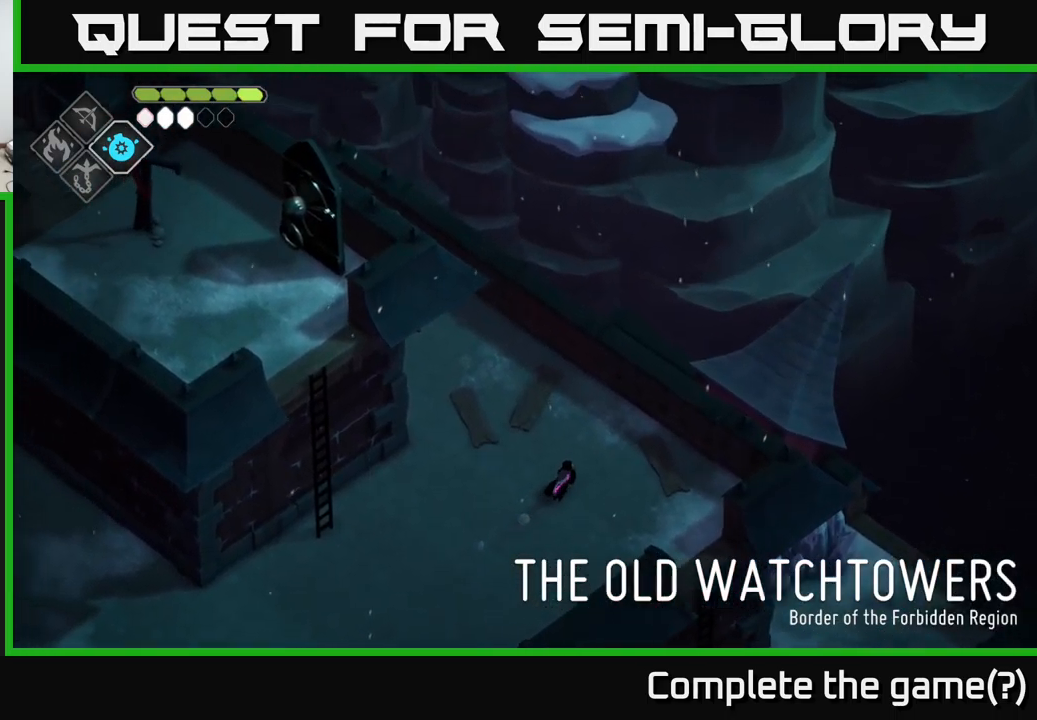
{"buttons": [], "left_stick": "center", "right_stick": "up", "events": [[367, "left_stick", "center"]]}
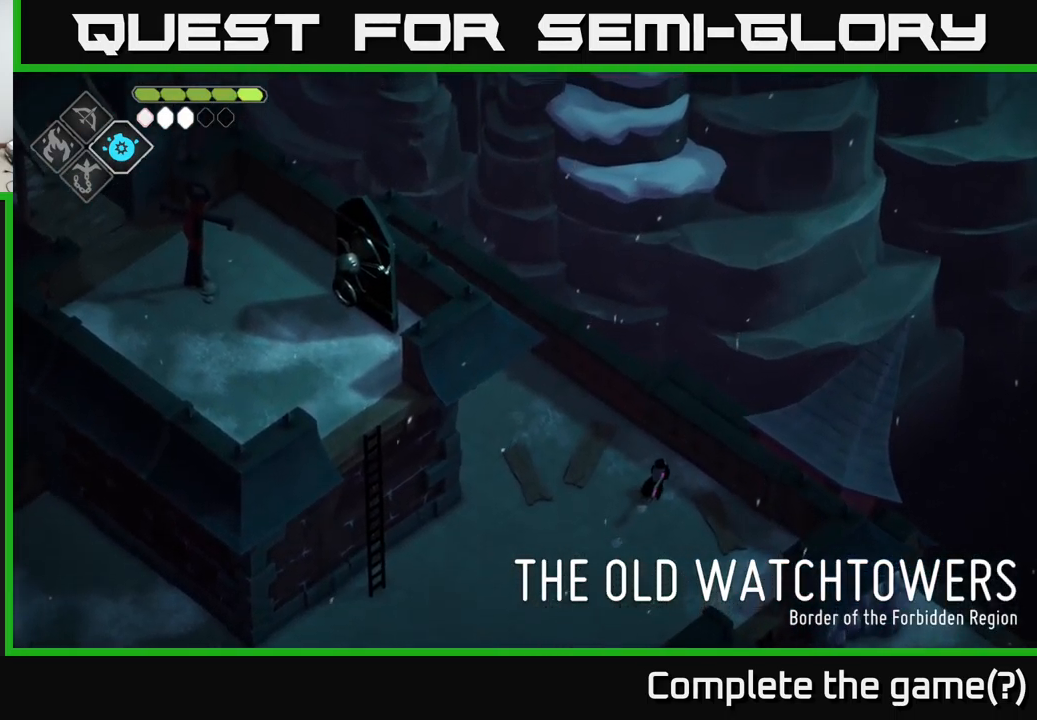
{"buttons": [], "left_stick": "center", "right_stick": "up", "events": []}
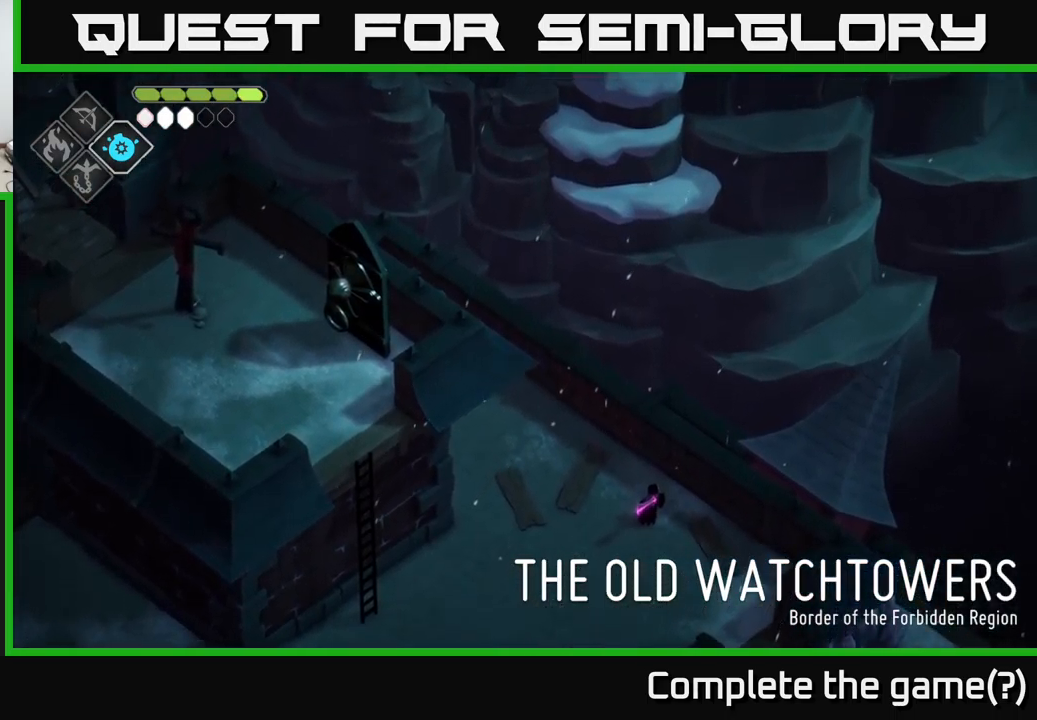
{"buttons": [], "left_stick": "center", "right_stick": "up-right", "events": [[116, "left_stick", "up-right"], [466, "right_stick", "up-right"], [483, "left_stick", "center"]]}
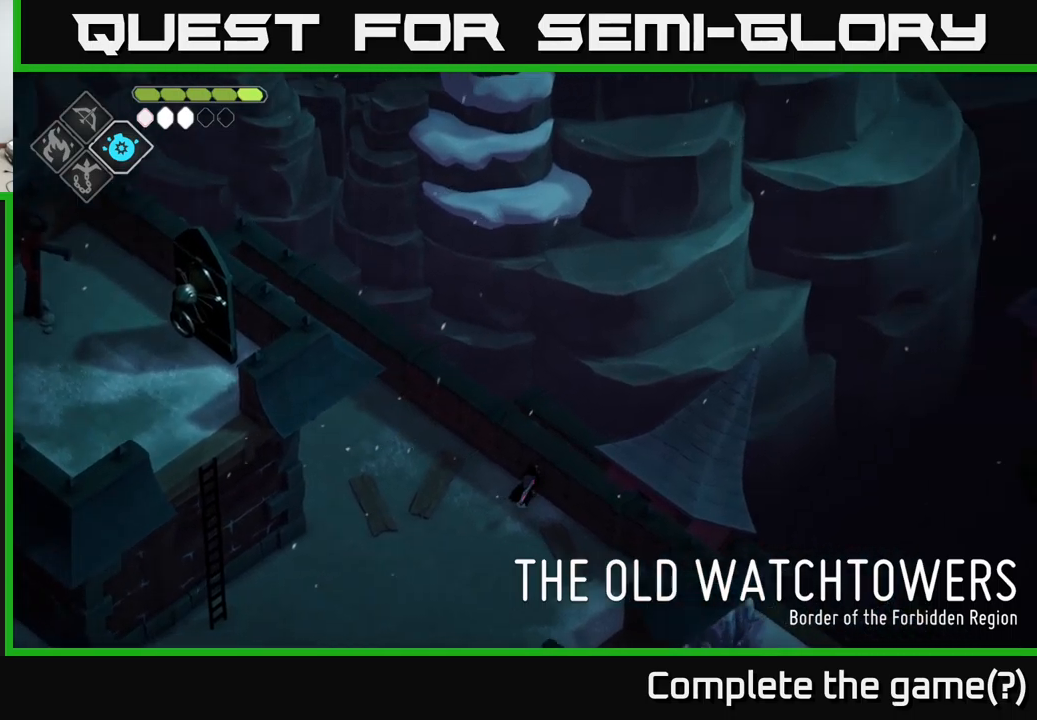
{"buttons": [], "left_stick": "center", "right_stick": "right", "events": [[100, "right_stick", "right"]]}
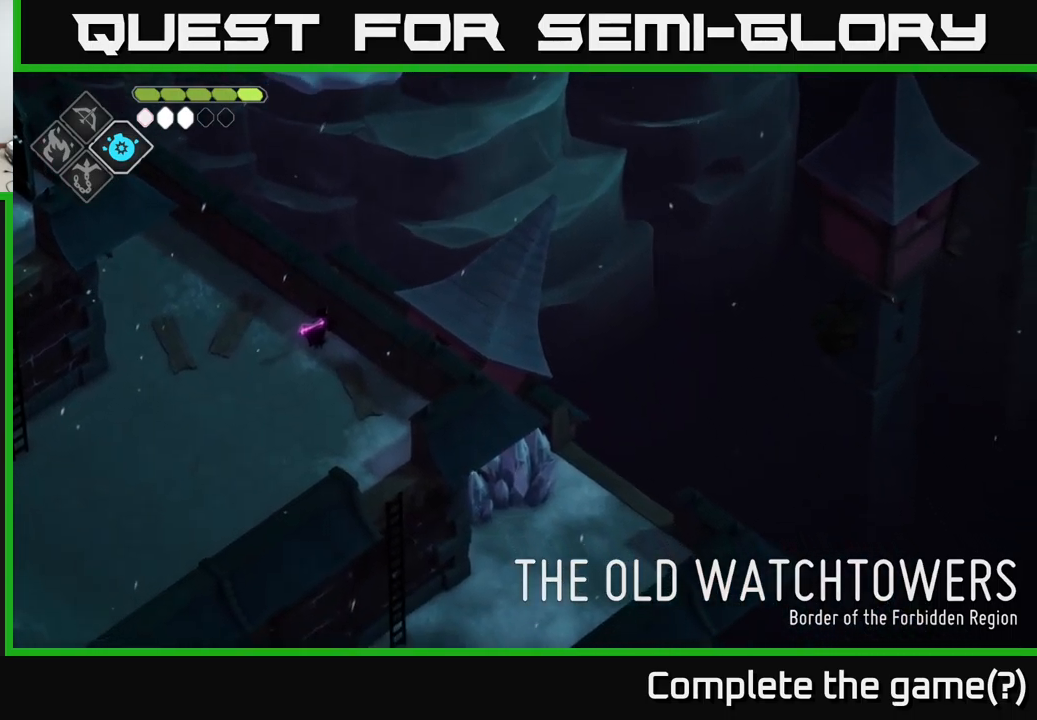
{"buttons": [], "left_stick": "center", "right_stick": "up-right", "events": [[283, "right_stick", "up-right"]]}
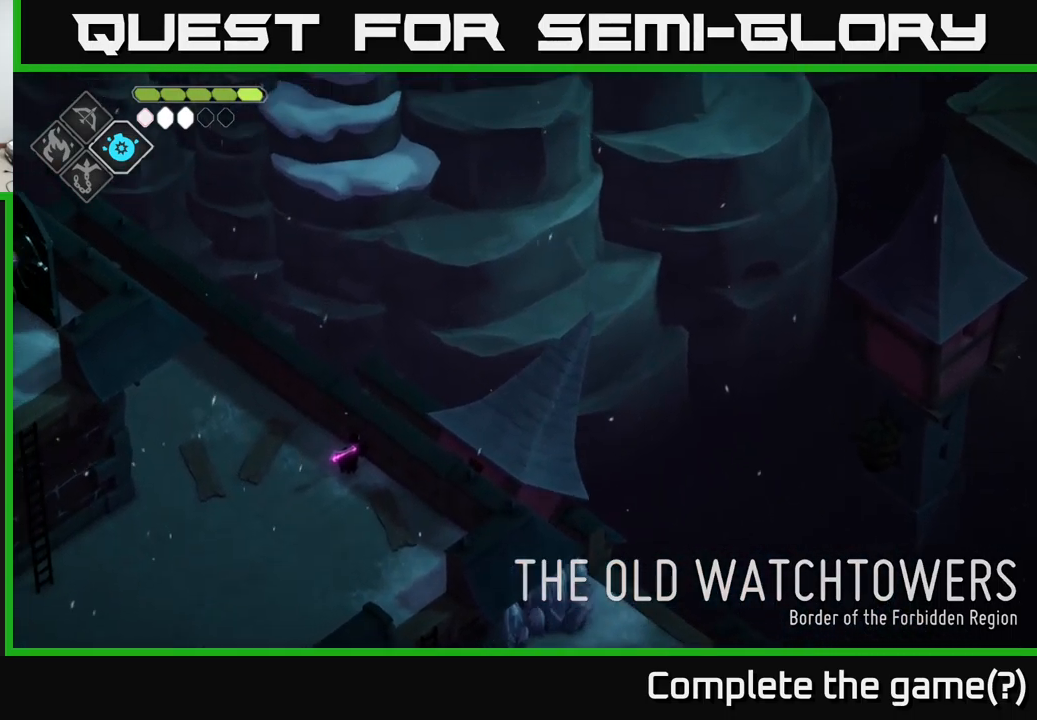
{"buttons": [], "left_stick": "center", "right_stick": "center", "events": [[16, "right_stick", "up"], [500, "right_stick", "center"]]}
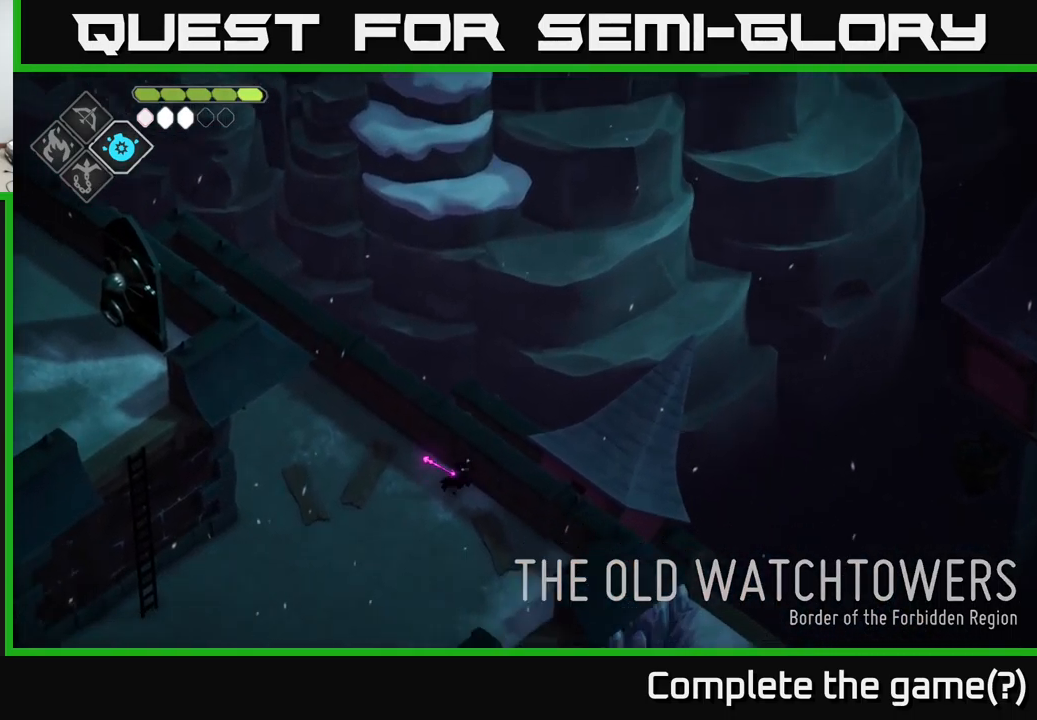
{"buttons": [], "left_stick": "down-right", "right_stick": "center", "events": [[16, "left_stick", "down"], [66, "right_stick", "down"], [166, "right_stick", "center"], [500, "left_stick", "down-right"]]}
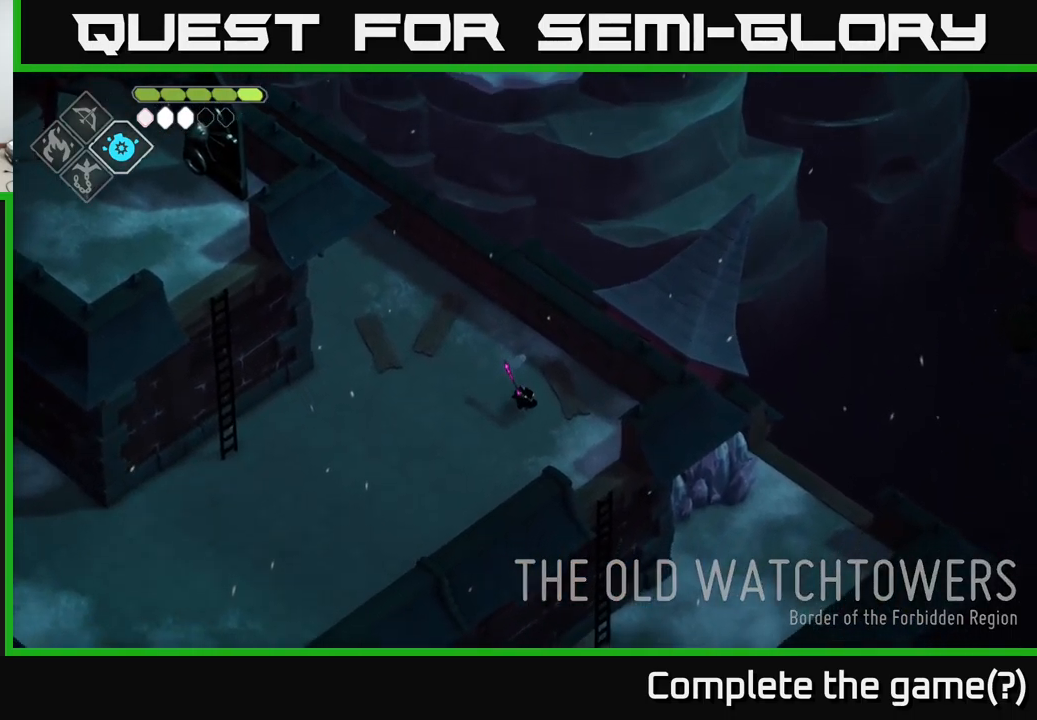
{"buttons": [], "left_stick": "down-right", "right_stick": "center", "events": []}
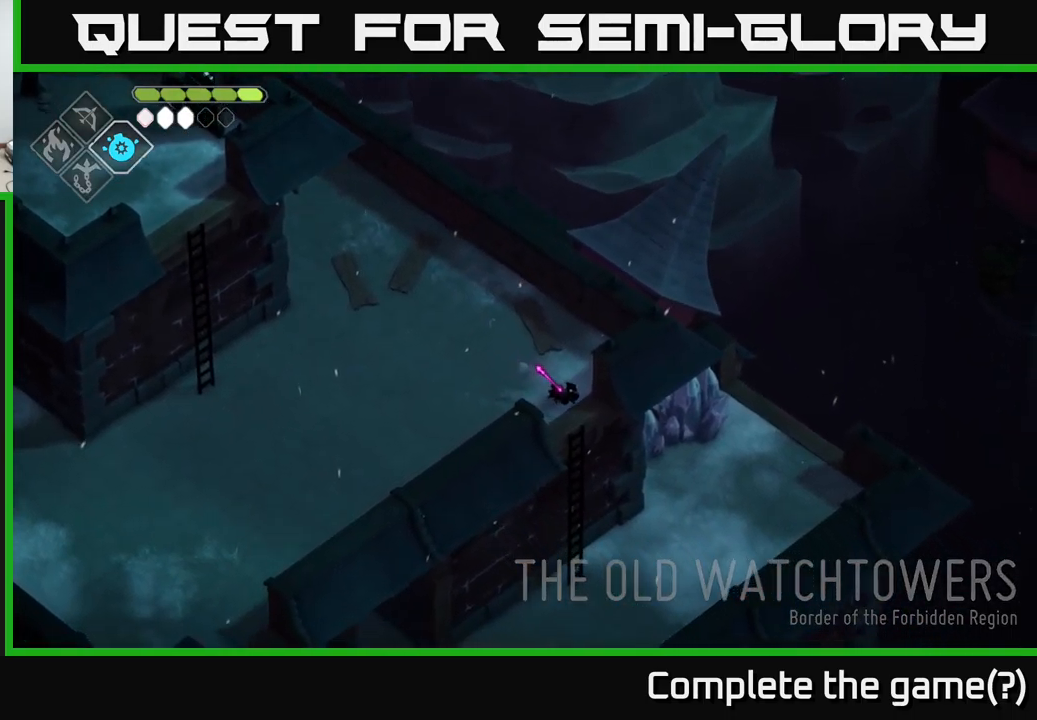
{"buttons": [], "left_stick": "up-right", "right_stick": "center", "events": [[33, "A", "down"], [250, "A", "up"], [316, "left_stick", "up-right"]]}
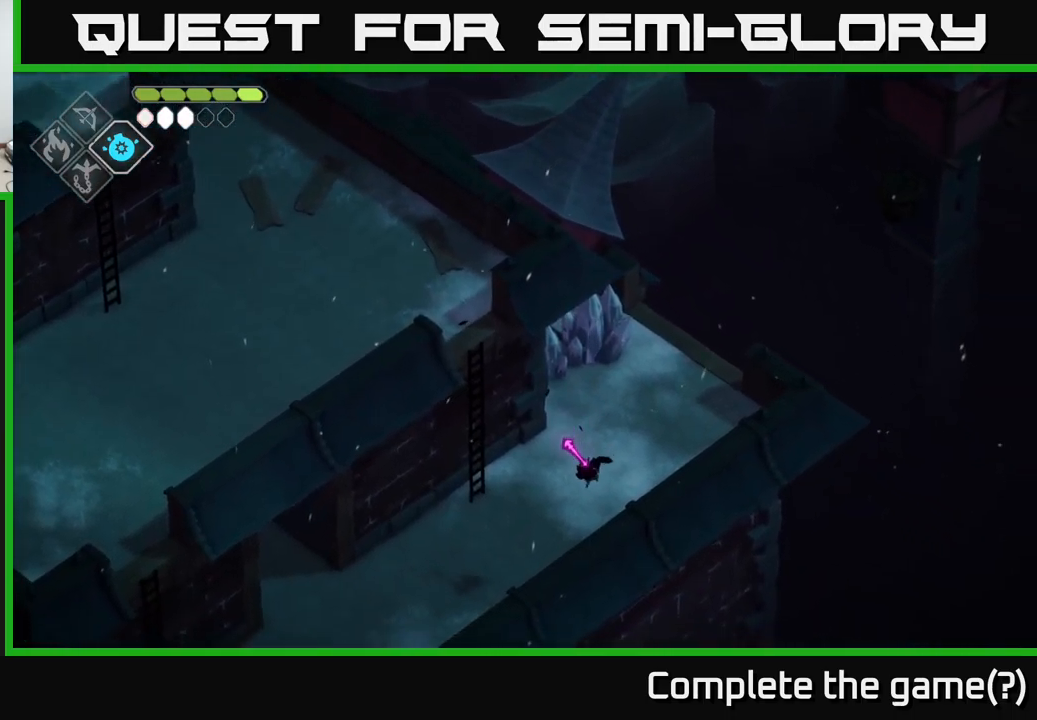
{"buttons": [], "left_stick": "up", "right_stick": "up", "events": [[66, "right_stick", "up-right"], [250, "right_stick", "up"], [333, "left_stick", "up"]]}
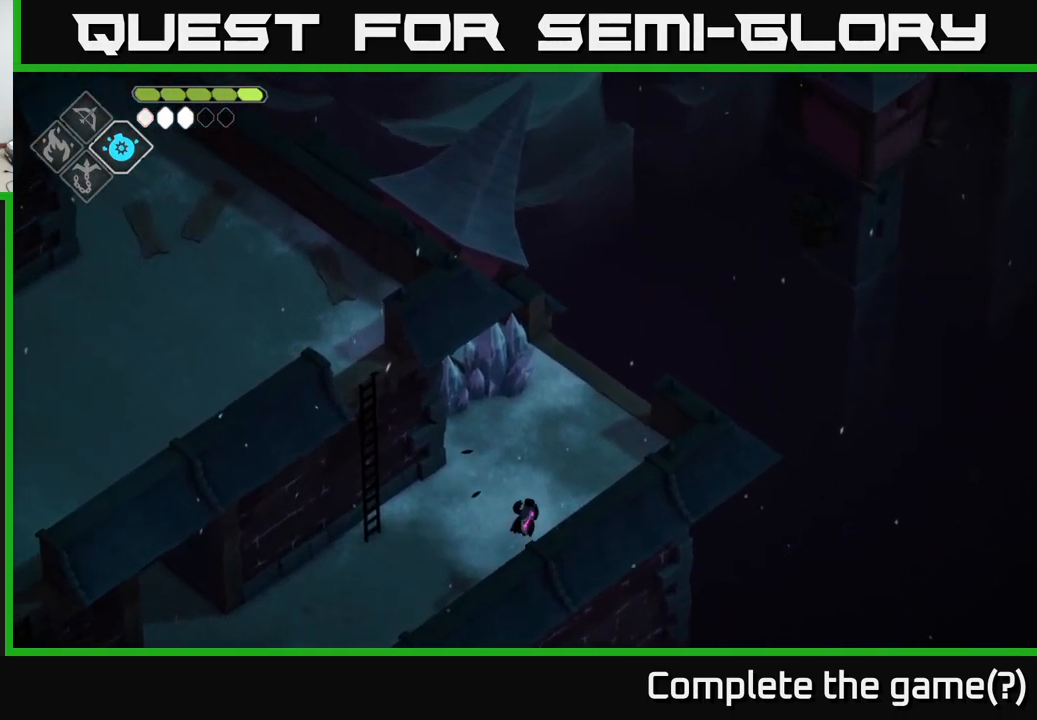
{"buttons": [], "left_stick": "up", "right_stick": "center", "events": [[250, "right_stick", "center"]]}
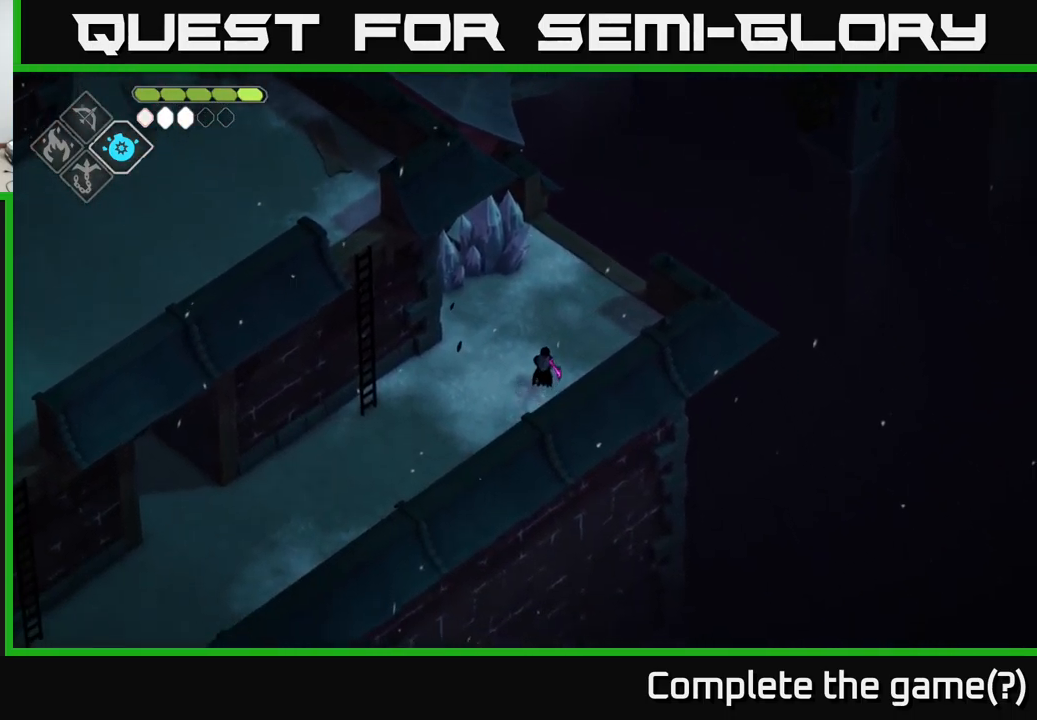
{"buttons": [], "left_stick": "up", "right_stick": "up", "events": [[200, "right_stick", "up"]]}
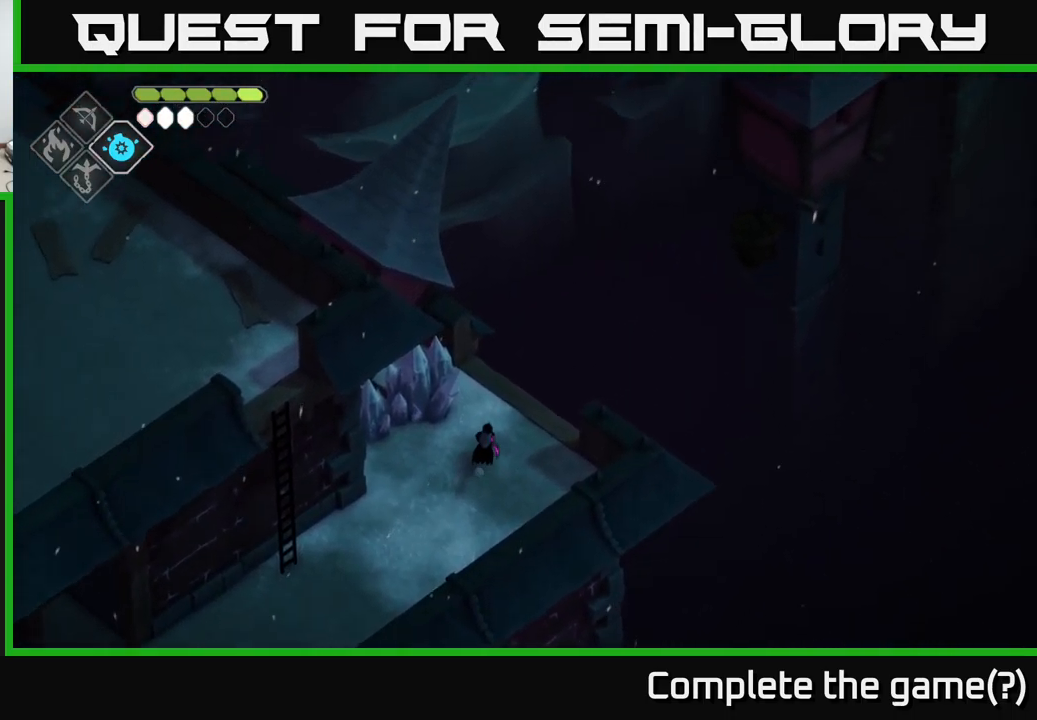
{"buttons": [], "left_stick": "center", "right_stick": "up-right", "events": [[66, "left_stick", "up-right"], [233, "right_stick", "up-right"], [317, "left_stick", "center"]]}